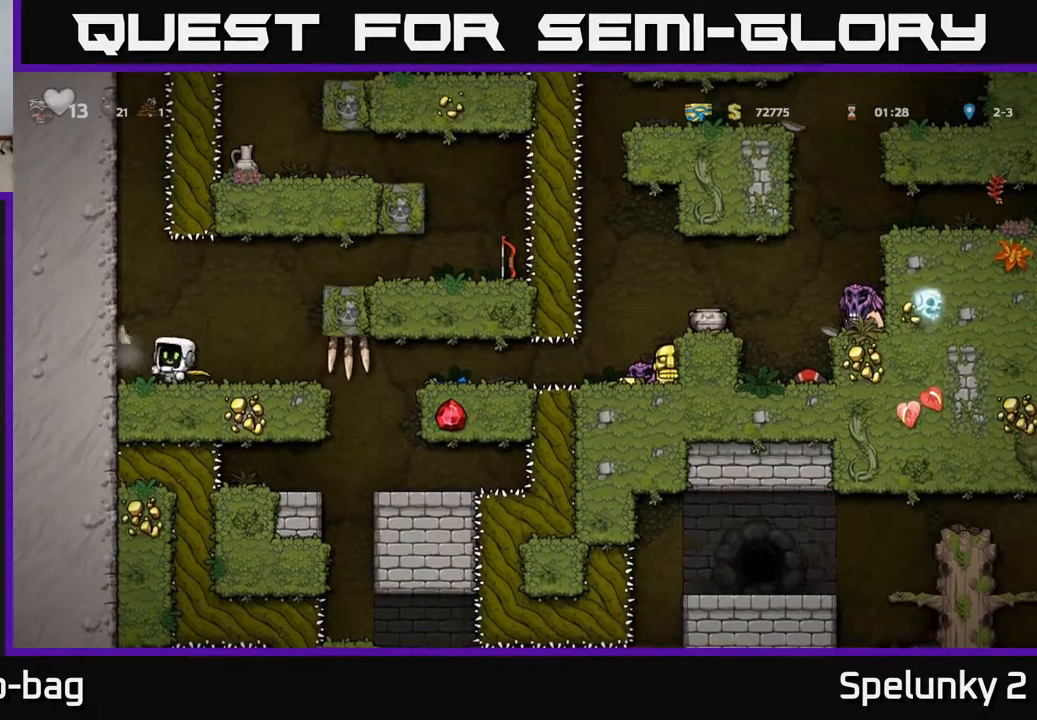
Gameplay with a controller (Xbox layout); each line is a JSON object with the inputs held at the frame after it. "events" lists button and stick changes between this image and that frame as [ms after this image, input, new state], when the widget could be followed in between. Not read: R1.
{"buttons": [], "left_stick": "center", "right_stick": "center", "events": []}
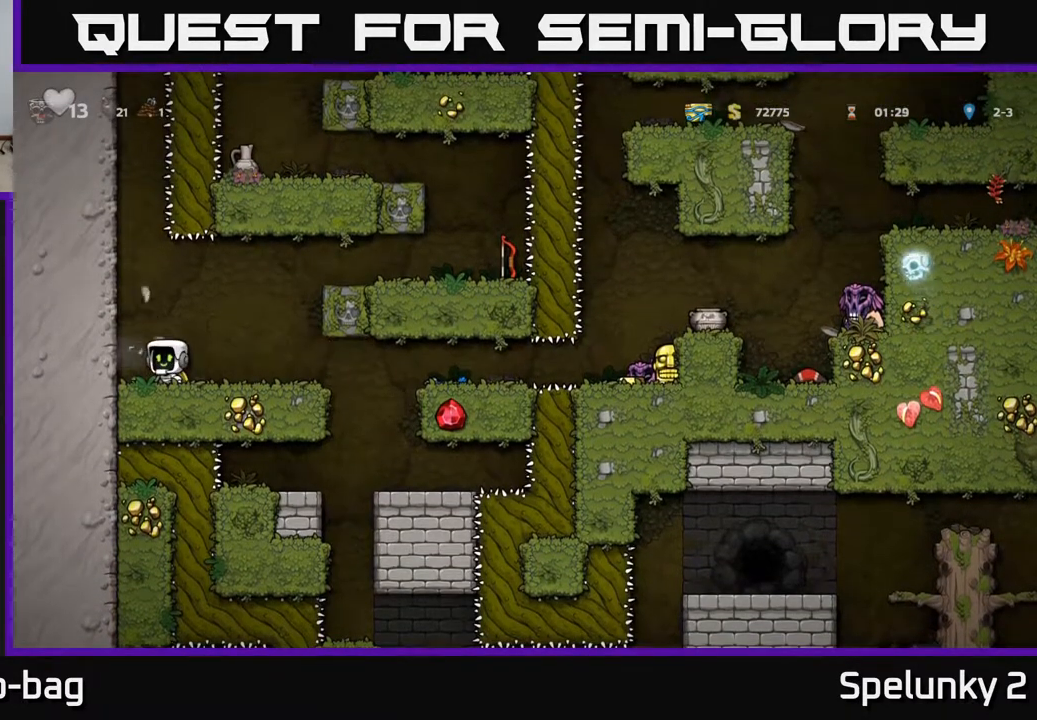
{"buttons": ["DPAD_RIGHT"], "left_stick": "center", "right_stick": "center", "events": [[17, "DPAD_RIGHT", "down"]]}
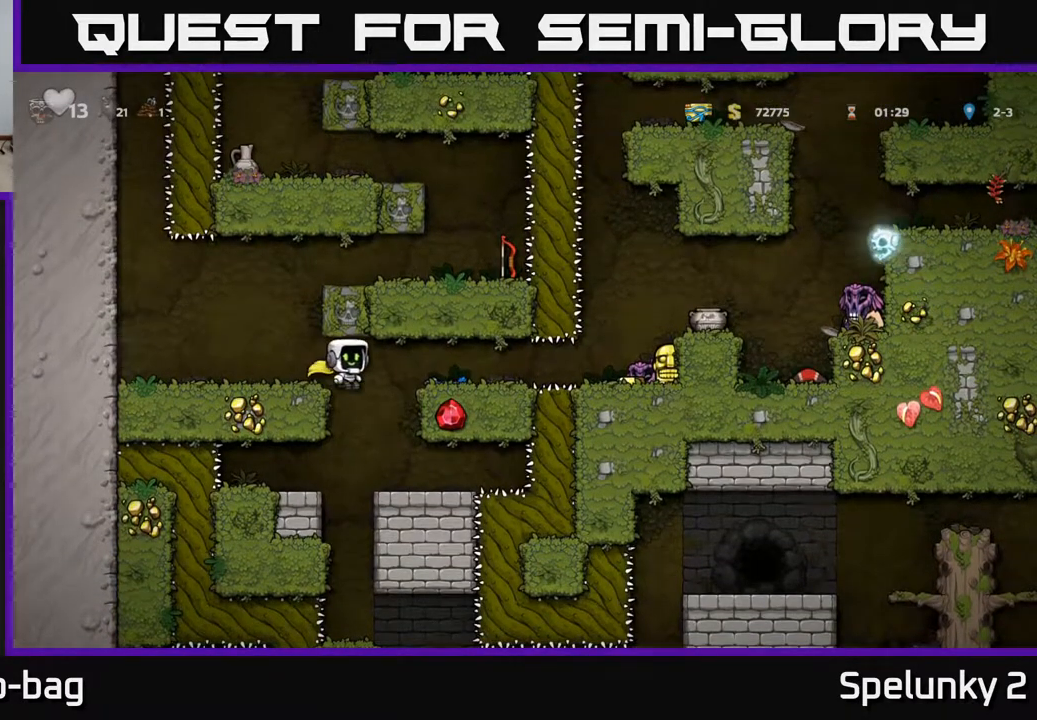
{"buttons": ["A", "DPAD_RIGHT"], "left_stick": "center", "right_stick": "center", "events": [[417, "A", "down"]]}
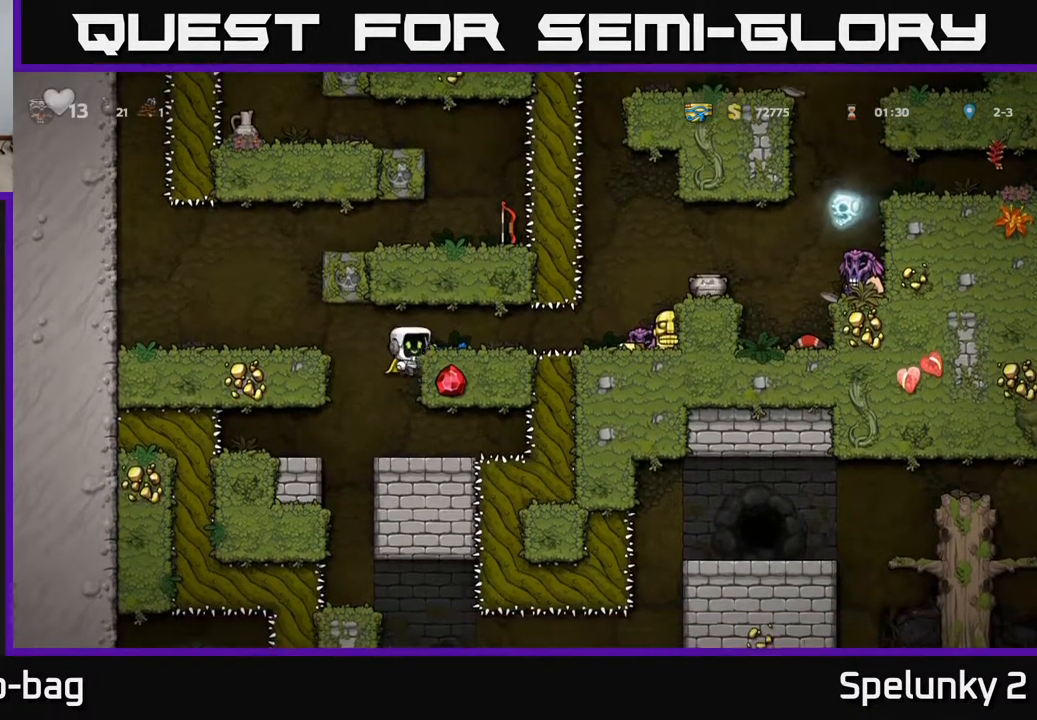
{"buttons": [], "left_stick": "center", "right_stick": "center", "events": [[50, "A", "up"], [83, "DPAD_RIGHT", "up"]]}
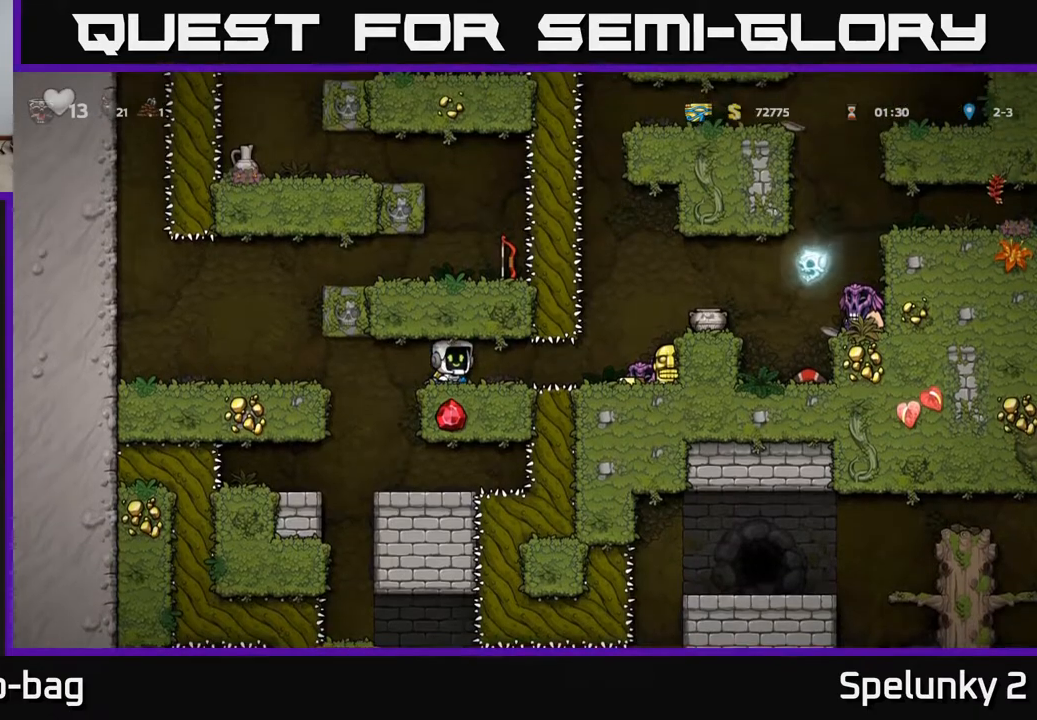
{"buttons": [], "left_stick": "center", "right_stick": "center", "events": []}
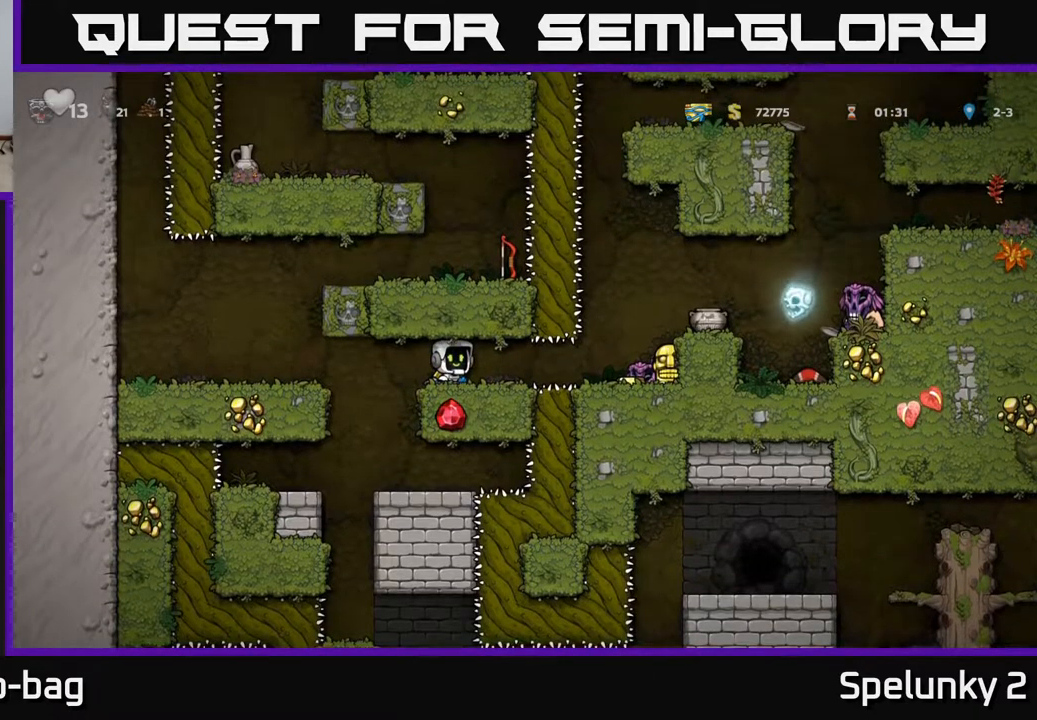
{"buttons": [], "left_stick": "center", "right_stick": "center", "events": []}
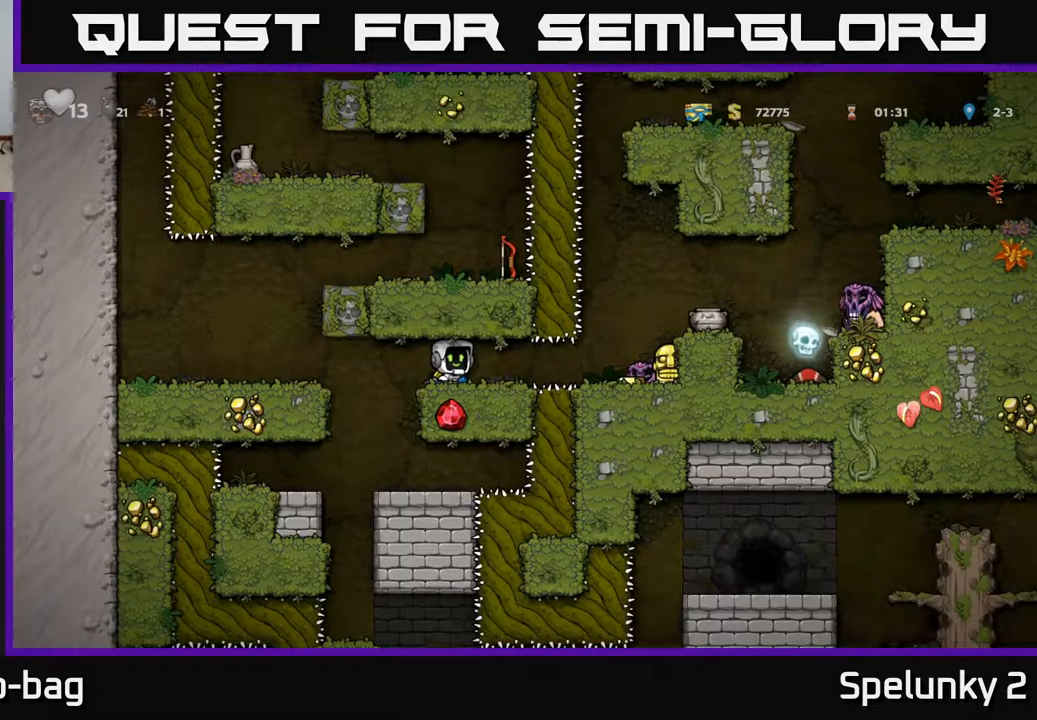
{"buttons": [], "left_stick": "center", "right_stick": "center", "events": []}
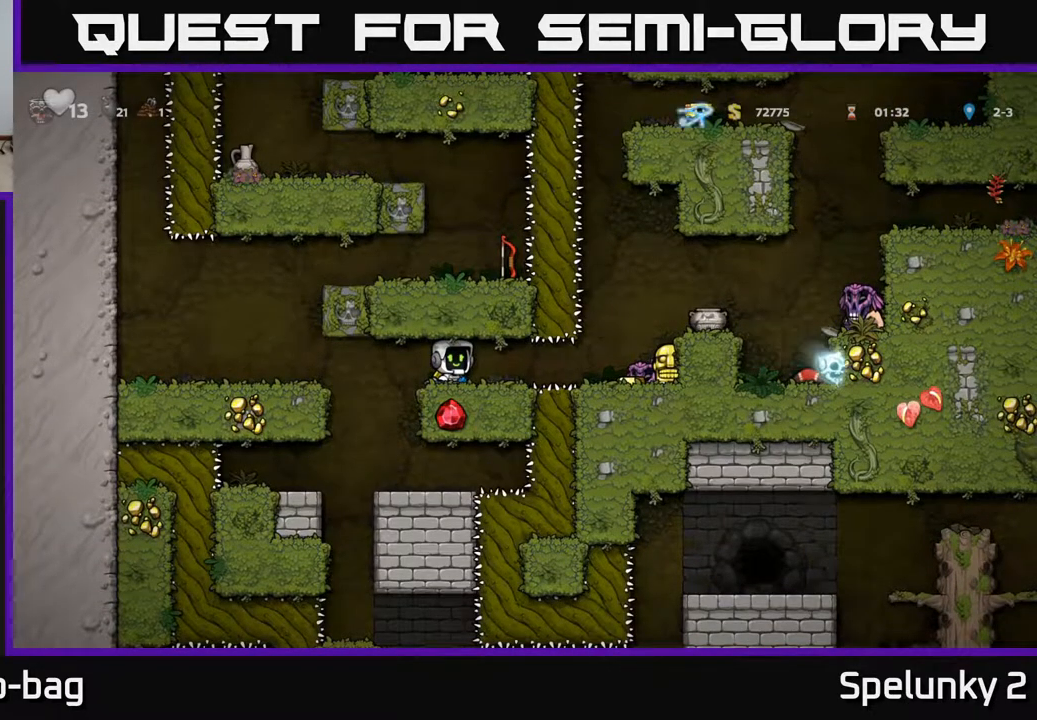
{"buttons": ["DPAD_RIGHT"], "left_stick": "center", "right_stick": "center", "events": [[117, "DPAD_RIGHT", "down"]]}
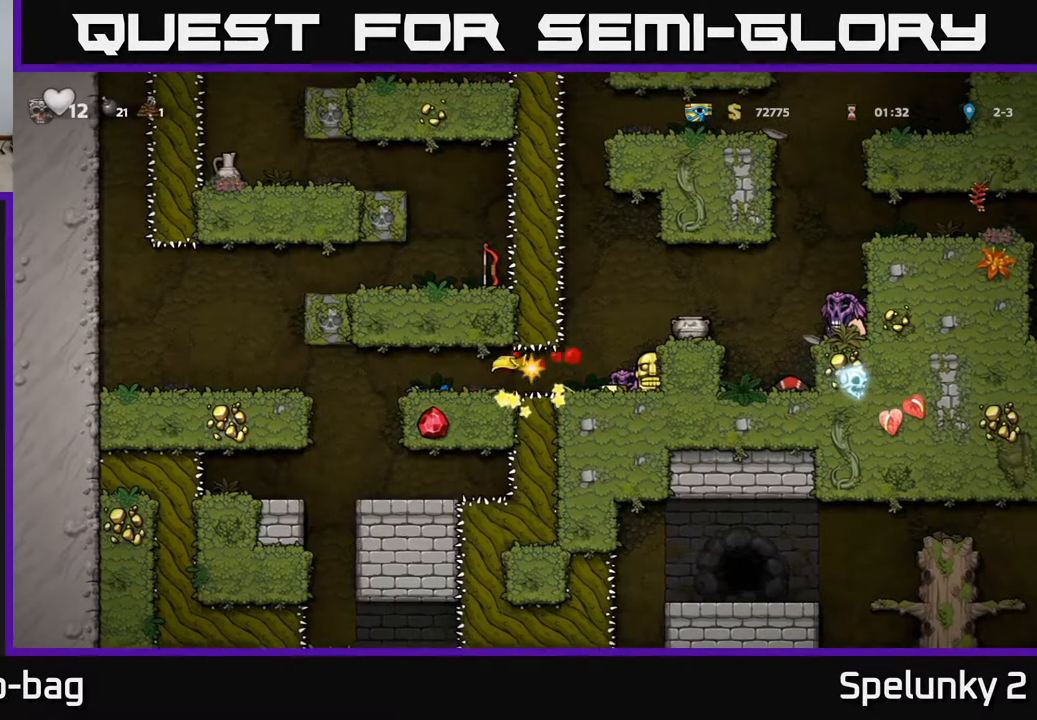
{"buttons": [], "left_stick": "center", "right_stick": "center", "events": [[333, "A", "down"], [400, "DPAD_RIGHT", "up"], [483, "A", "up"]]}
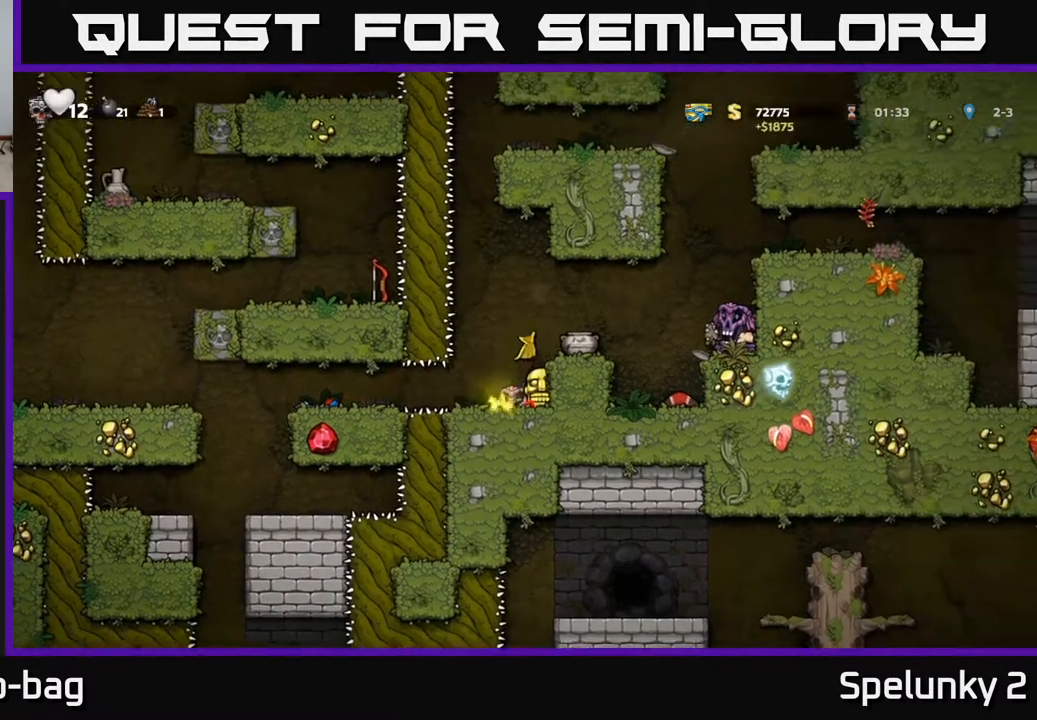
{"buttons": ["DPAD_RIGHT"], "left_stick": "center", "right_stick": "center", "events": [[133, "DPAD_RIGHT", "down"], [183, "DPAD_RIGHT", "up"], [250, "DPAD_RIGHT", "down"], [333, "A", "down"], [433, "A", "up"]]}
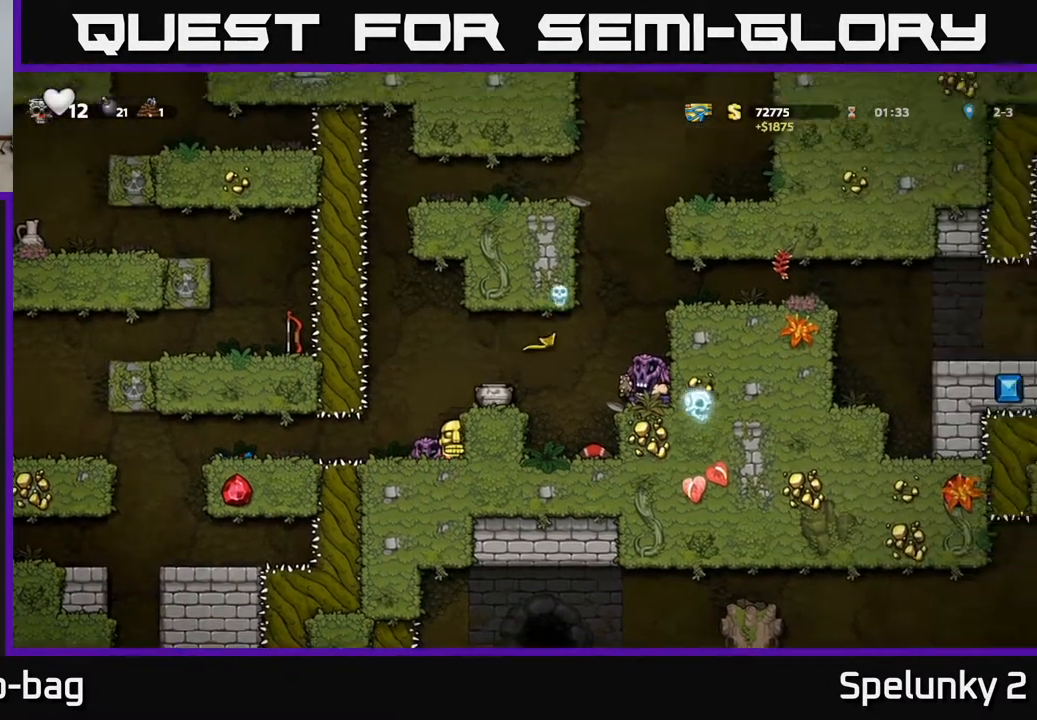
{"buttons": [], "left_stick": "center", "right_stick": "center", "events": [[100, "DPAD_RIGHT", "up"]]}
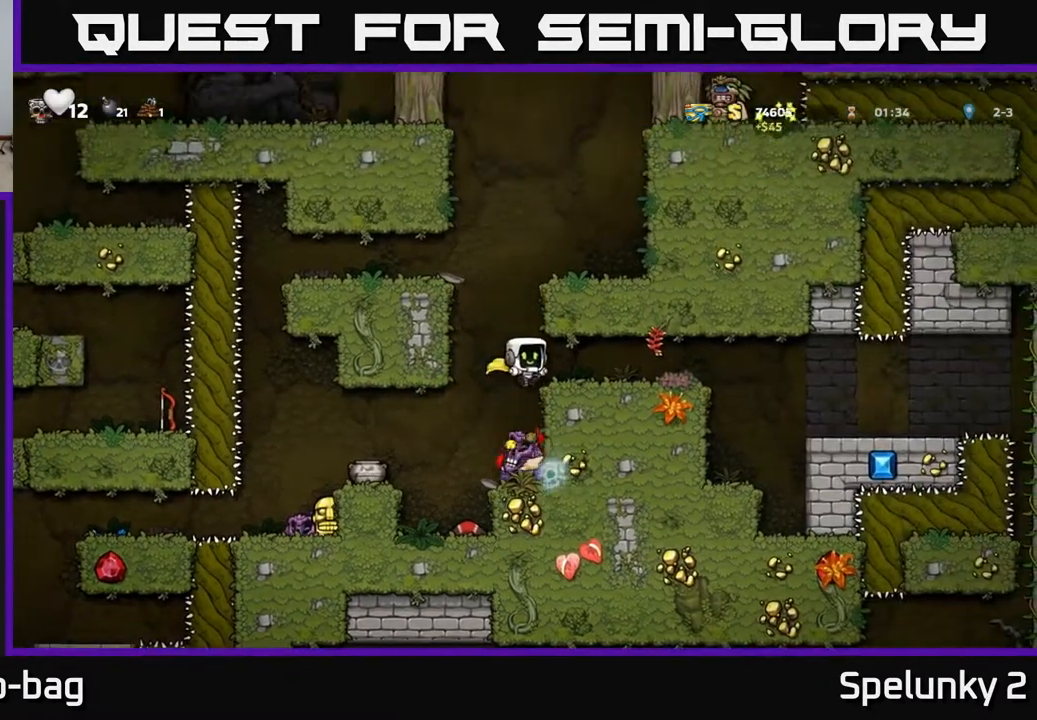
{"buttons": [], "left_stick": "center", "right_stick": "center", "events": [[267, "DPAD_LEFT", "down"], [500, "DPAD_LEFT", "up"]]}
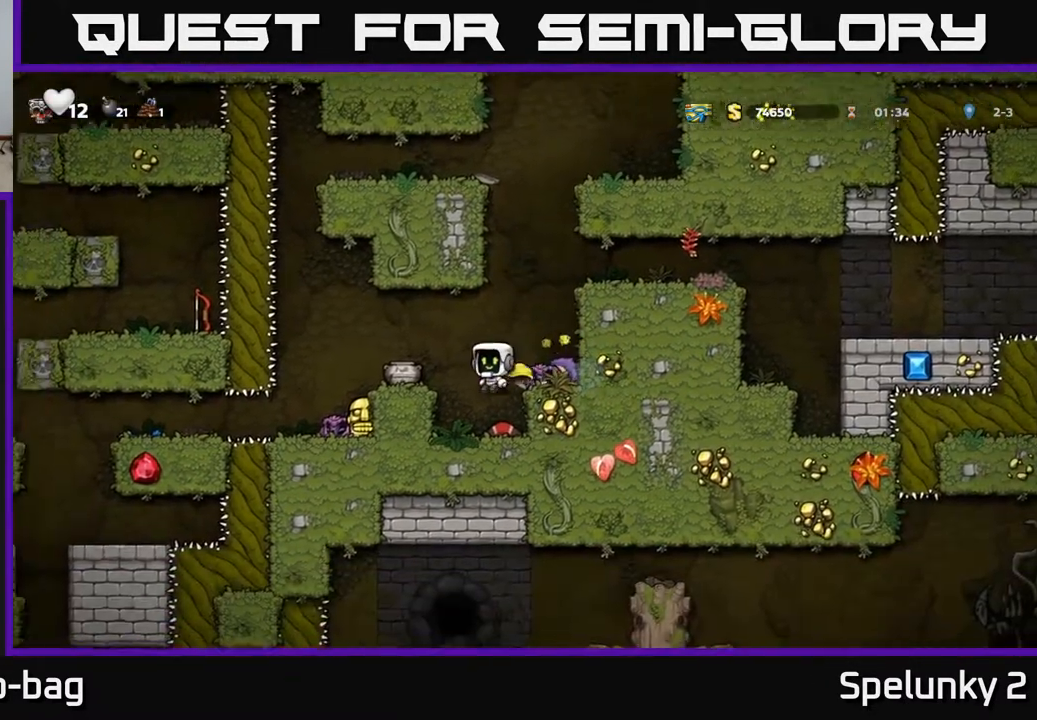
{"buttons": ["X", "DPAD_DOWN"], "left_stick": "center", "right_stick": "center", "events": [[217, "DPAD_RIGHT", "down"], [367, "DPAD_DOWN", "down"], [367, "DPAD_RIGHT", "up"], [417, "X", "down"]]}
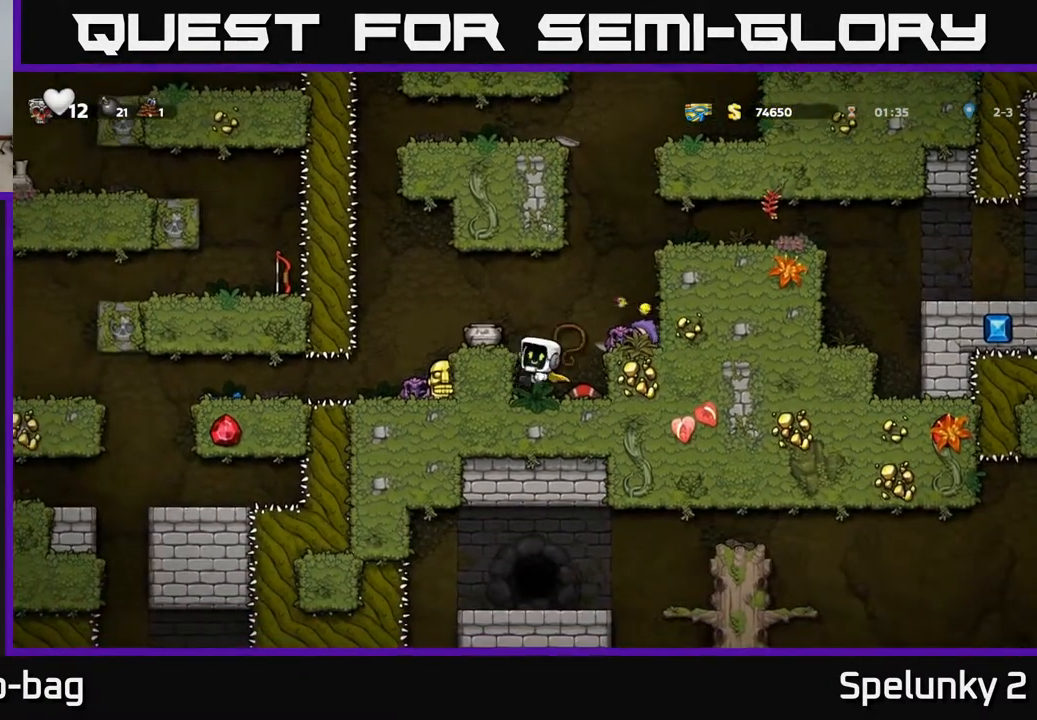
{"buttons": ["DPAD_RIGHT"], "left_stick": "center", "right_stick": "center", "events": [[17, "DPAD_DOWN", "up"], [17, "X", "up"], [150, "DPAD_DOWN", "down"], [300, "DPAD_DOWN", "up"], [433, "DPAD_RIGHT", "down"]]}
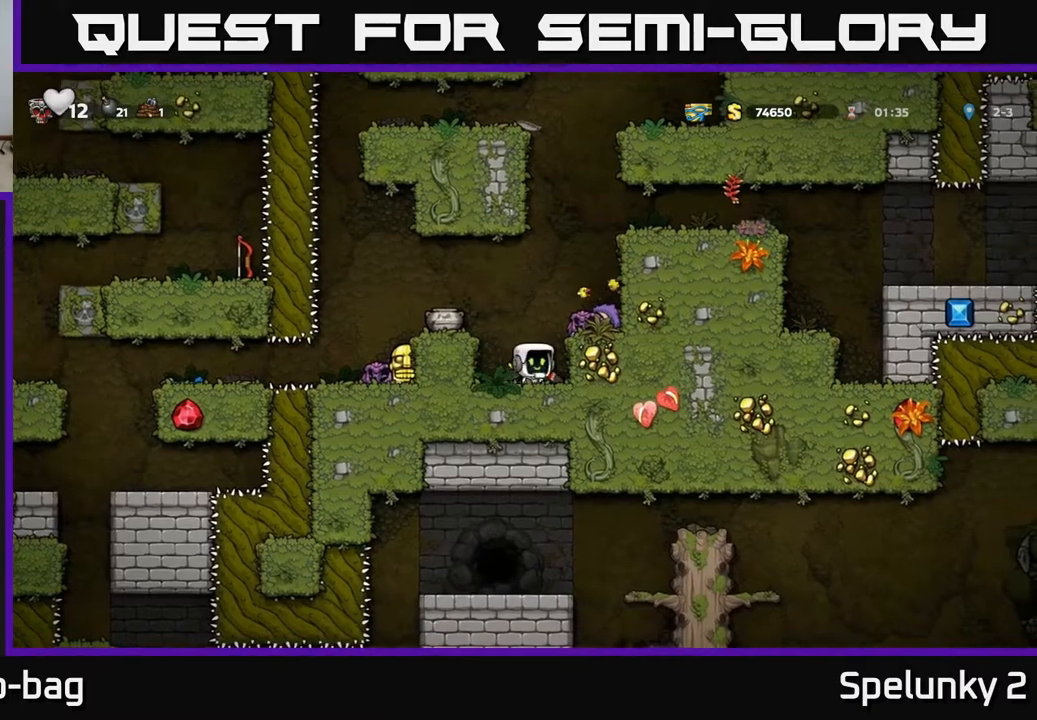
{"buttons": ["DPAD_LEFT"], "left_stick": "center", "right_stick": "center", "events": [[17, "DPAD_DOWN", "down"], [50, "DPAD_RIGHT", "up"], [117, "X", "down"], [217, "DPAD_DOWN", "up"], [217, "X", "up"], [250, "DPAD_LEFT", "down"], [283, "A", "down"], [417, "A", "up"]]}
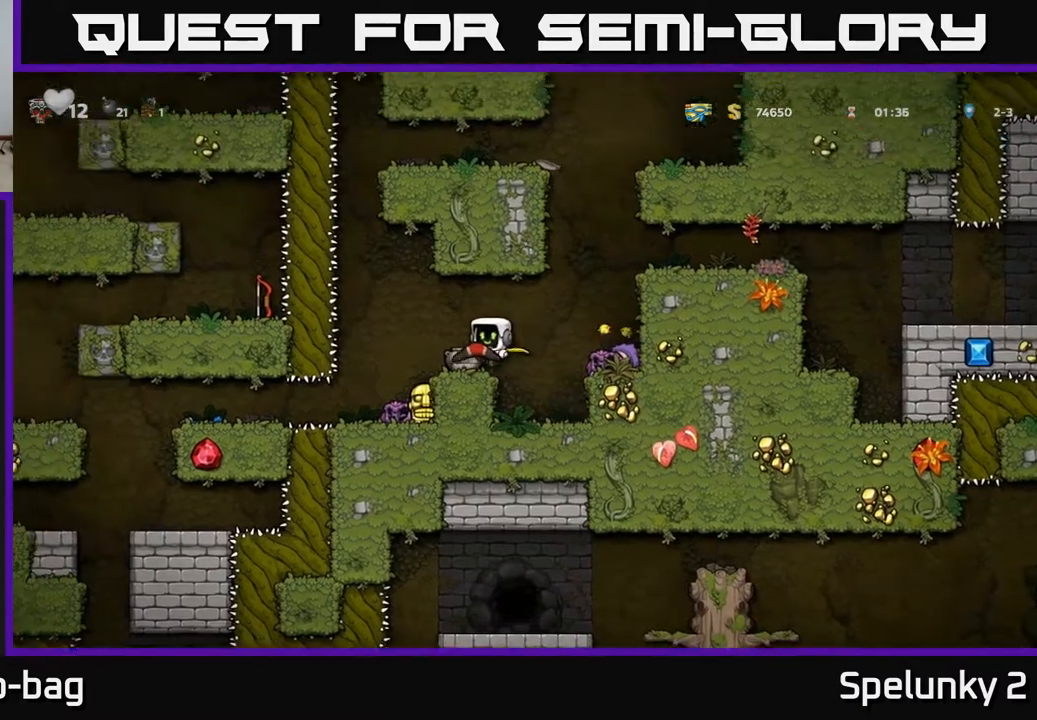
{"buttons": [], "left_stick": "center", "right_stick": "center", "events": [[17, "DPAD_LEFT", "up"], [100, "DPAD_RIGHT", "down"], [233, "DPAD_RIGHT", "up"]]}
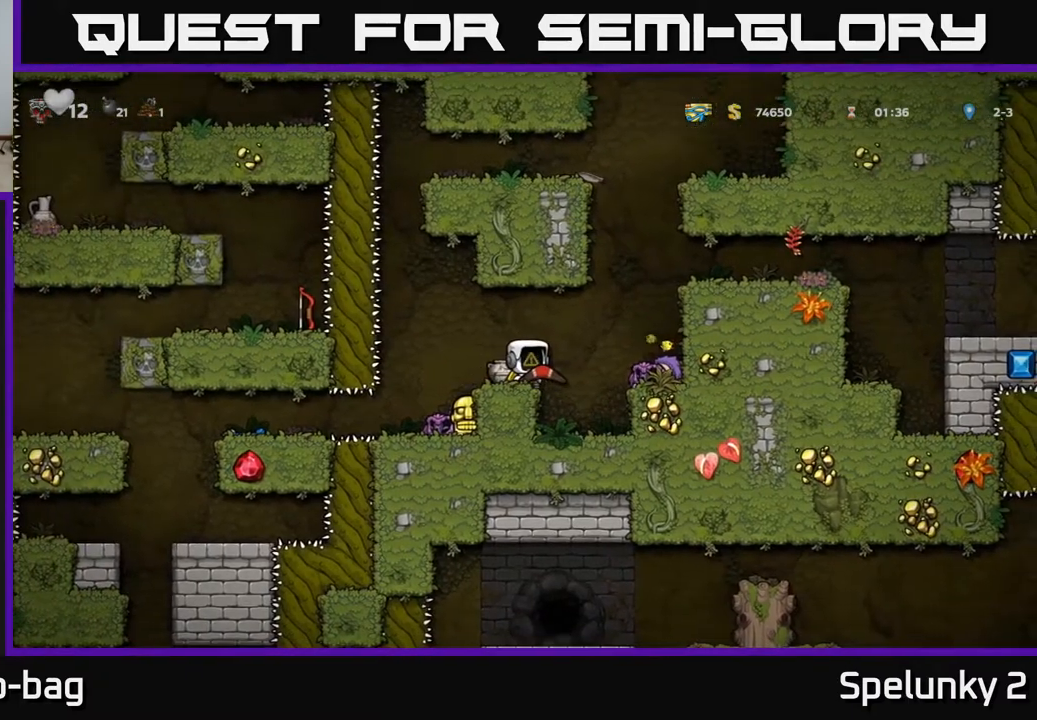
{"buttons": [], "left_stick": "center", "right_stick": "center", "events": [[100, "X", "down"], [217, "X", "up"]]}
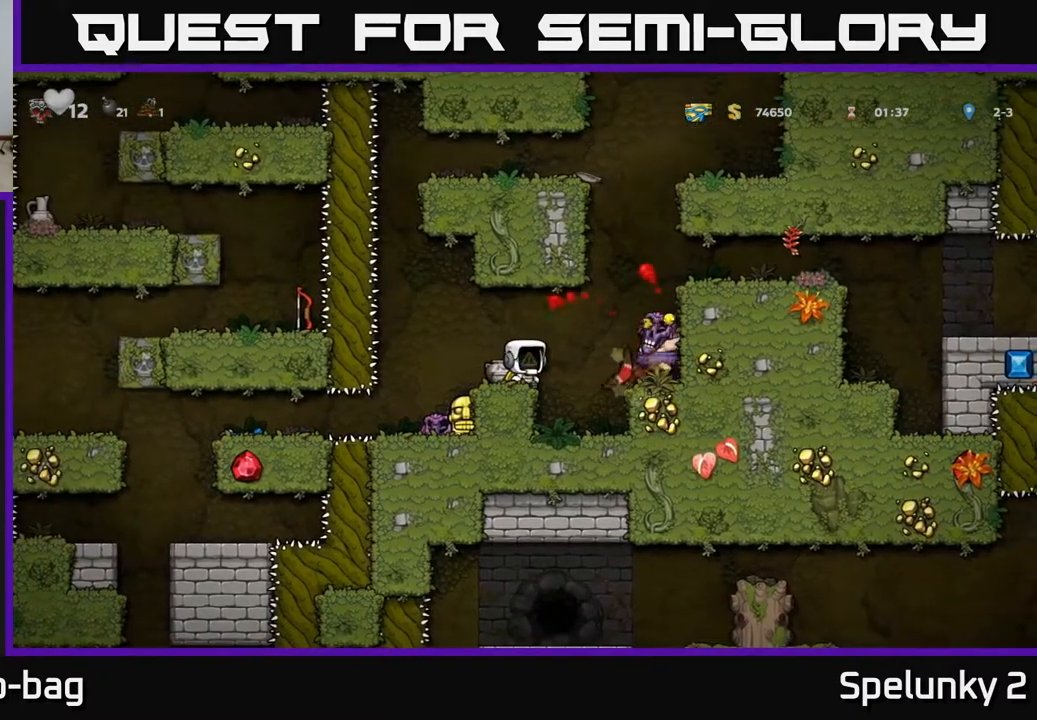
{"buttons": ["DPAD_LEFT"], "left_stick": "center", "right_stick": "center", "events": [[17, "DPAD_RIGHT", "down"], [100, "A", "down"], [167, "A", "up"], [333, "DPAD_RIGHT", "up"], [383, "DPAD_LEFT", "down"]]}
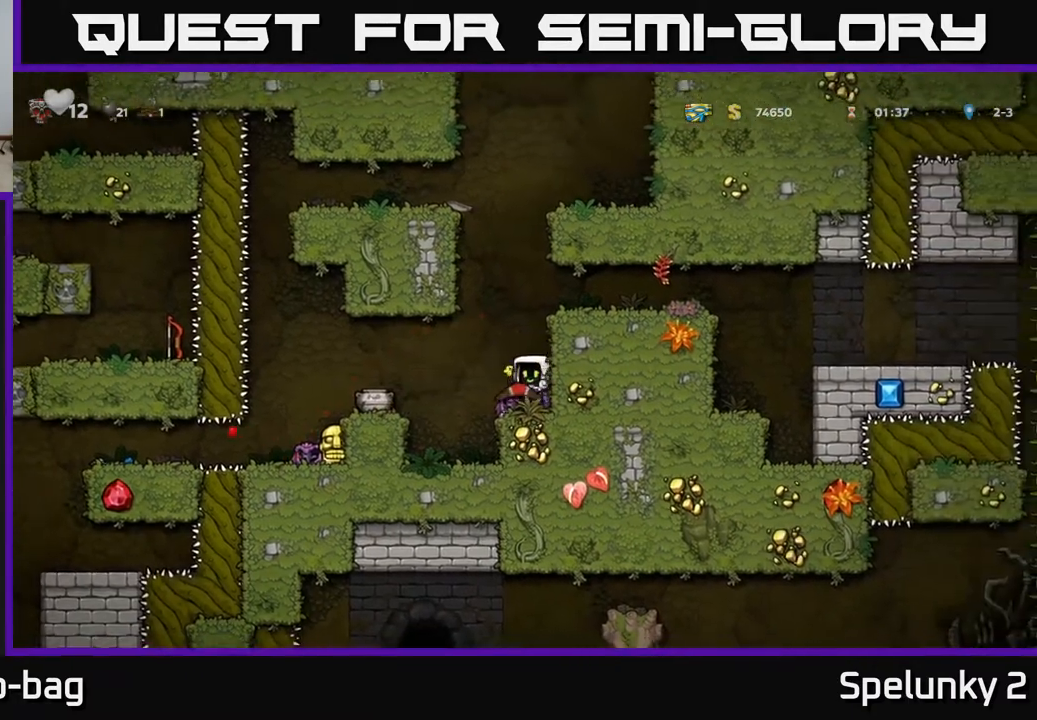
{"buttons": ["A"], "left_stick": "center", "right_stick": "center", "events": [[217, "DPAD_LEFT", "up"], [483, "A", "down"]]}
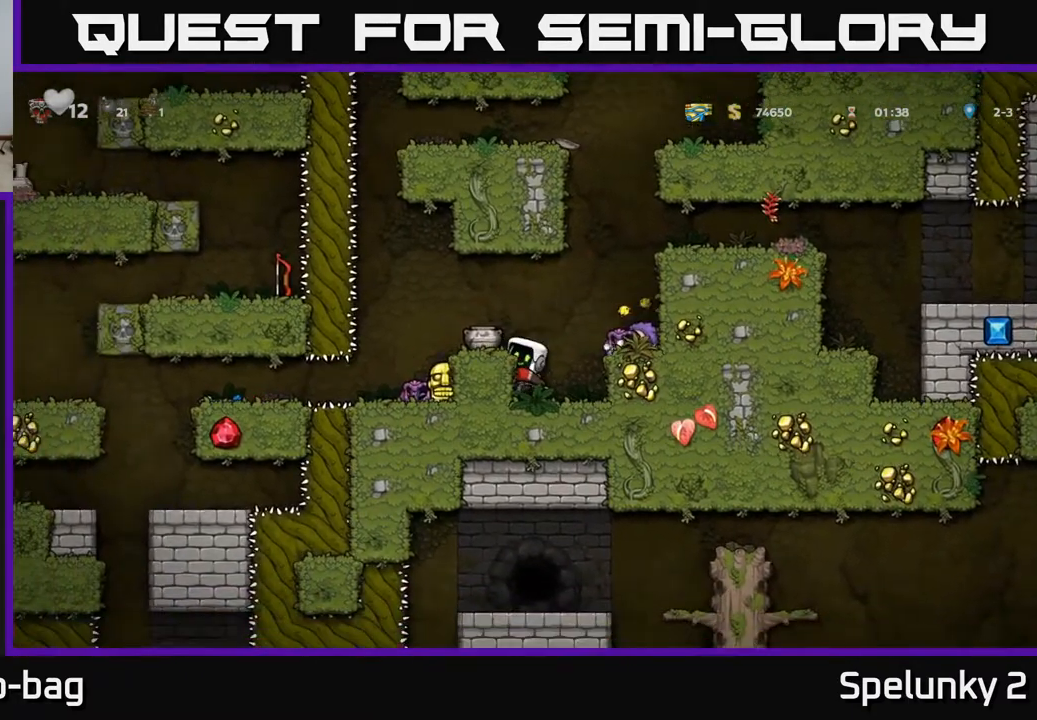
{"buttons": [], "left_stick": "center", "right_stick": "center", "events": [[100, "A", "up"], [100, "DPAD_LEFT", "down"], [183, "DPAD_LEFT", "up"], [400, "DPAD_RIGHT", "down"], [483, "DPAD_RIGHT", "up"]]}
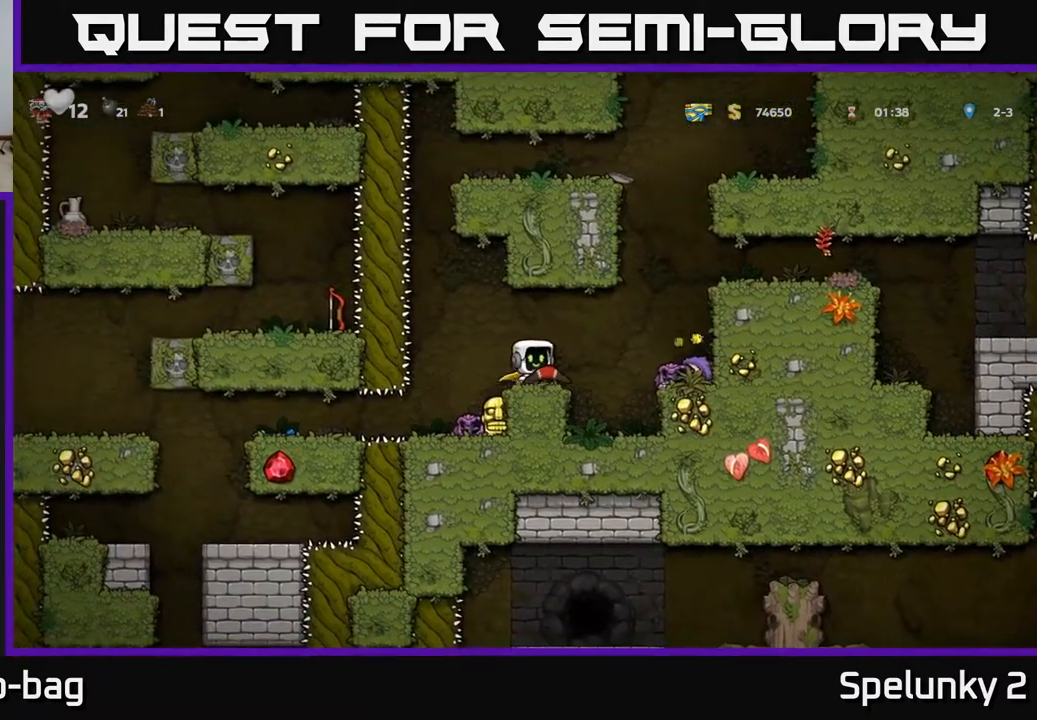
{"buttons": ["DPAD_RIGHT"], "left_stick": "center", "right_stick": "center", "events": [[67, "X", "down"], [167, "X", "up"], [467, "DPAD_RIGHT", "down"]]}
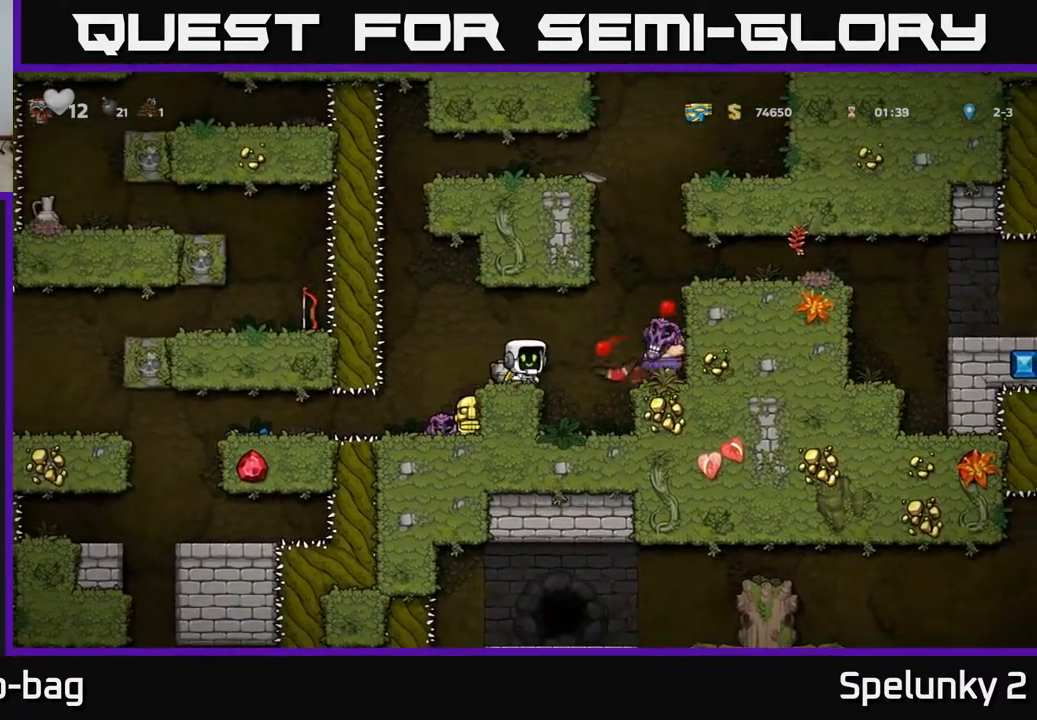
{"buttons": ["DPAD_LEFT"], "left_stick": "center", "right_stick": "center", "events": [[33, "A", "down"], [100, "A", "up"], [267, "DPAD_RIGHT", "up"], [350, "DPAD_LEFT", "down"]]}
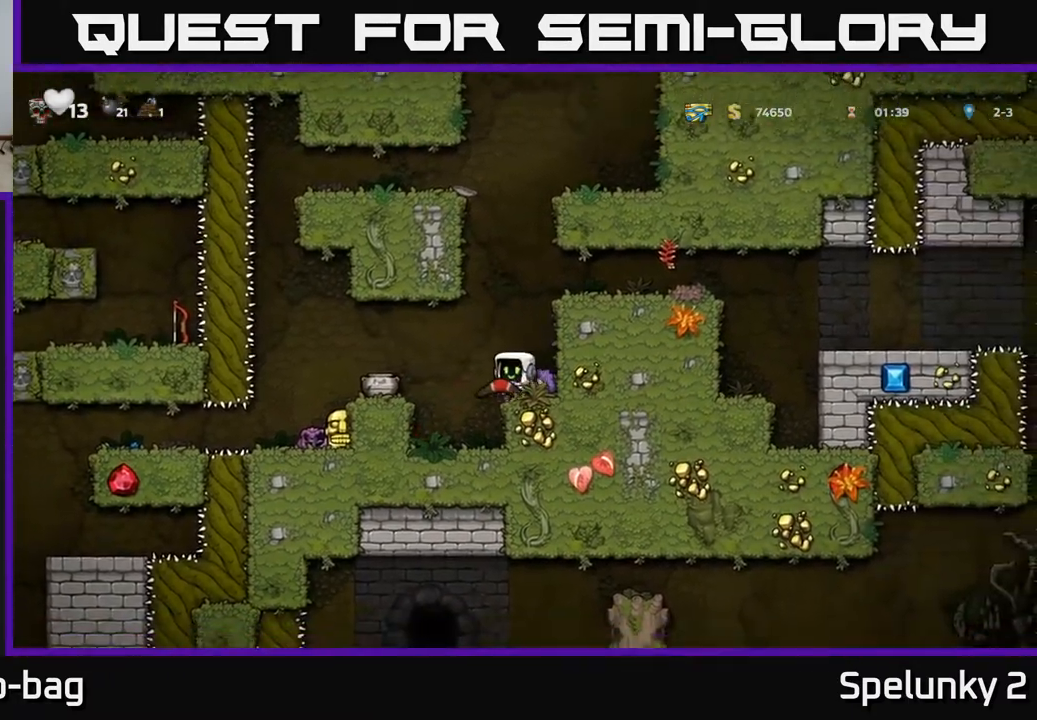
{"buttons": ["DPAD_LEFT"], "left_stick": "center", "right_stick": "center", "events": [[183, "DPAD_LEFT", "up"], [233, "DPAD_RIGHT", "down"], [367, "DPAD_RIGHT", "up"], [433, "DPAD_LEFT", "down"]]}
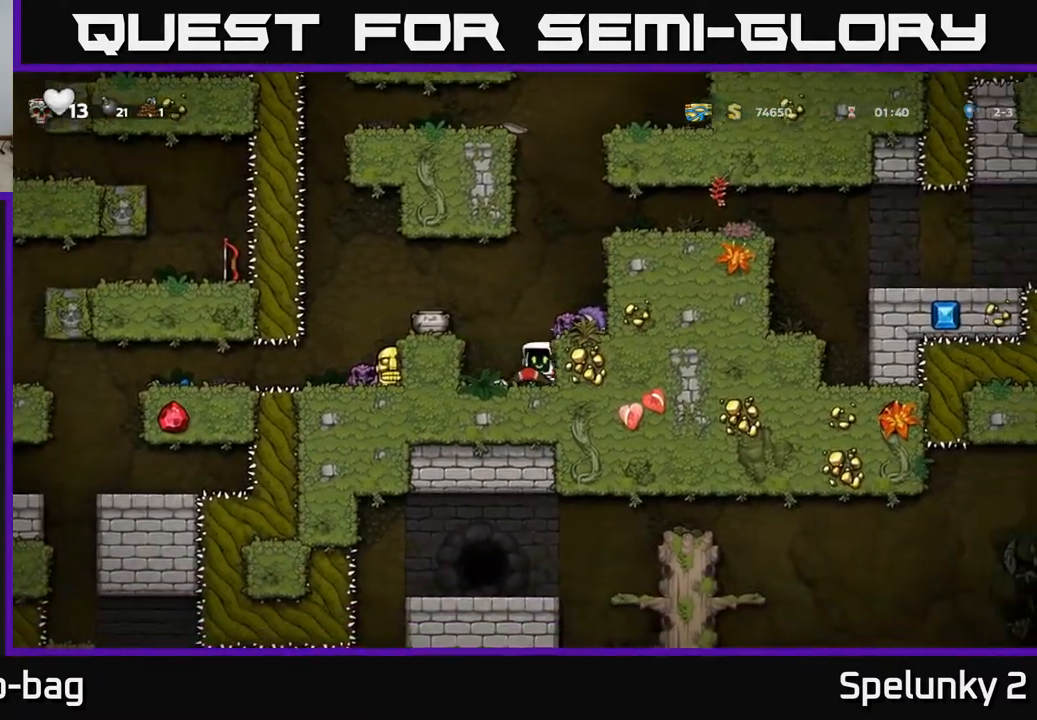
{"buttons": ["A"], "left_stick": "center", "right_stick": "center", "events": [[300, "DPAD_LEFT", "up"], [367, "A", "down"]]}
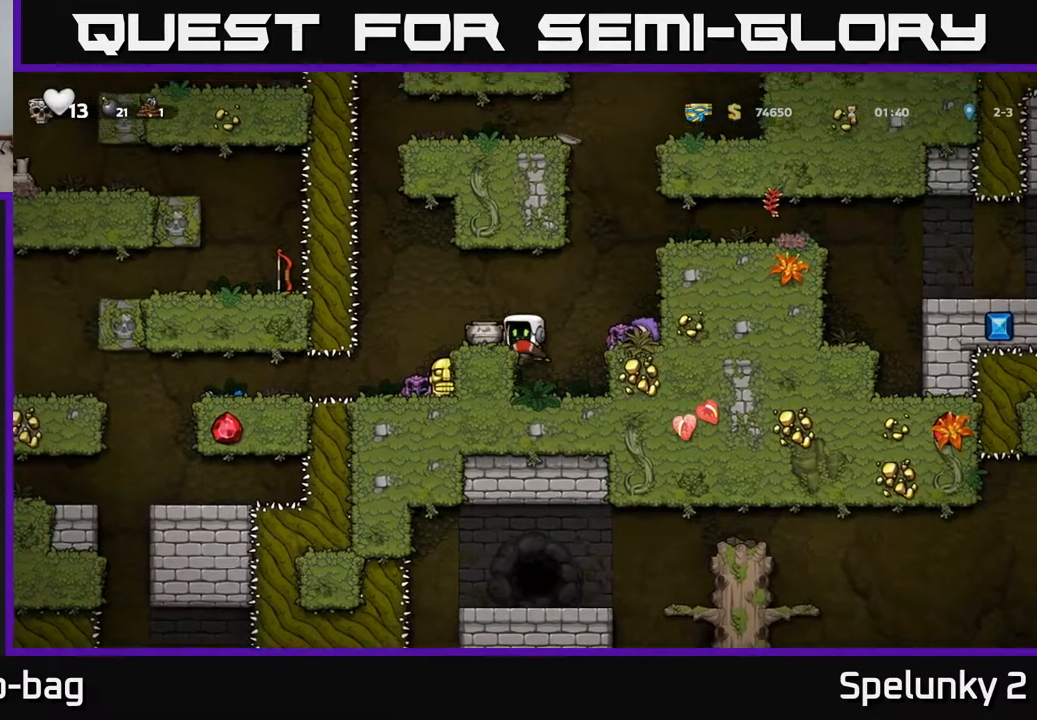
{"buttons": [], "left_stick": "center", "right_stick": "center", "events": [[33, "A", "up"], [33, "DPAD_LEFT", "down"], [117, "DPAD_LEFT", "up"]]}
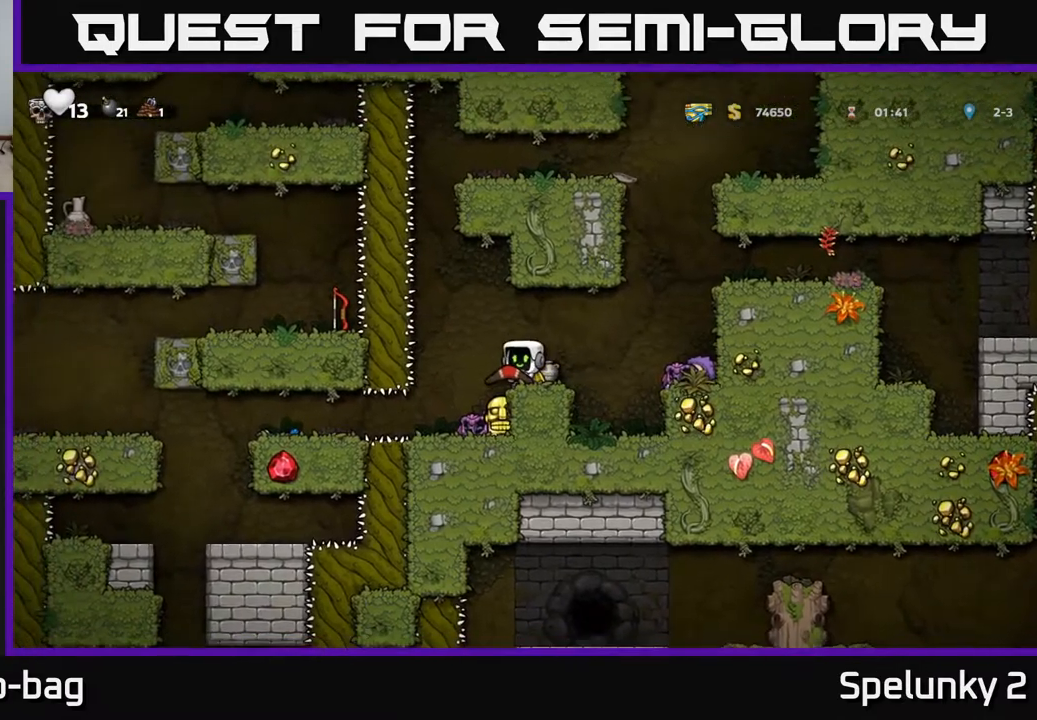
{"buttons": ["DPAD_RIGHT"], "left_stick": "center", "right_stick": "center", "events": [[150, "DPAD_RIGHT", "down"], [283, "A", "down"], [333, "A", "up"]]}
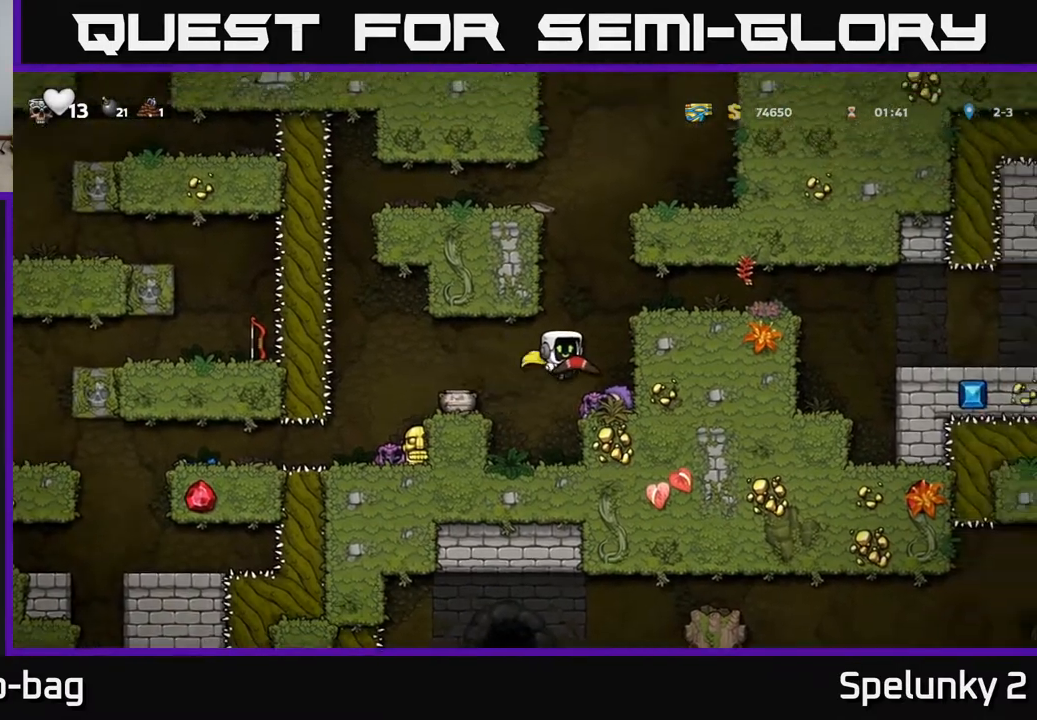
{"buttons": ["DPAD_RIGHT"], "left_stick": "center", "right_stick": "center", "events": [[200, "A", "down"], [333, "A", "up"]]}
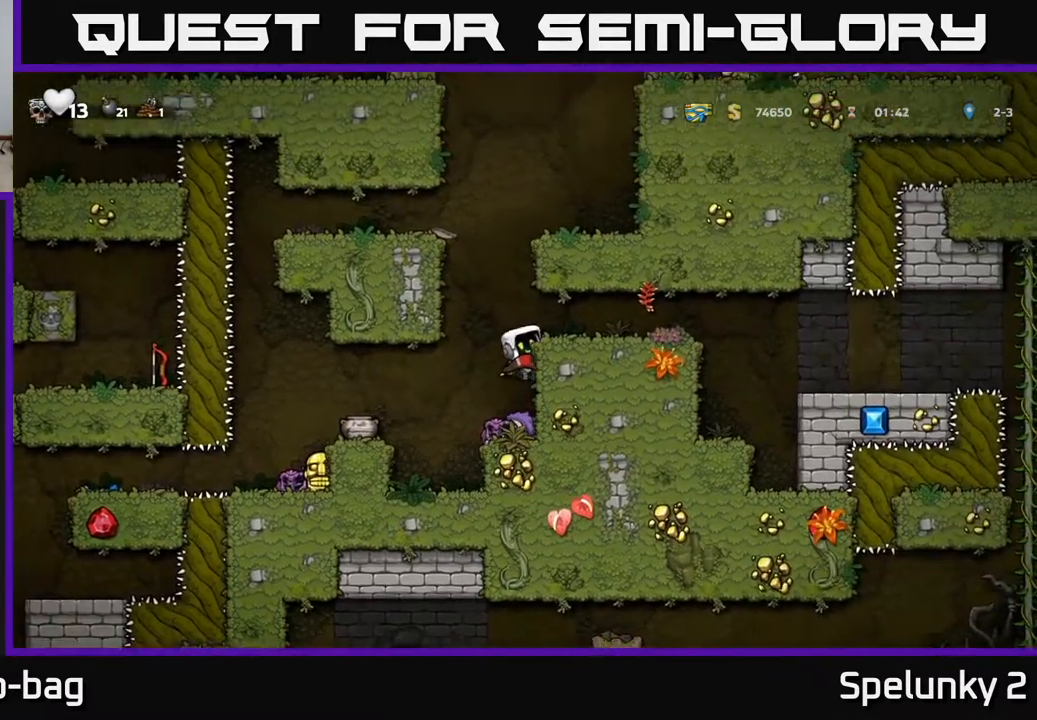
{"buttons": ["DPAD_RIGHT"], "left_stick": "center", "right_stick": "center", "events": [[17, "A", "down"], [133, "A", "up"]]}
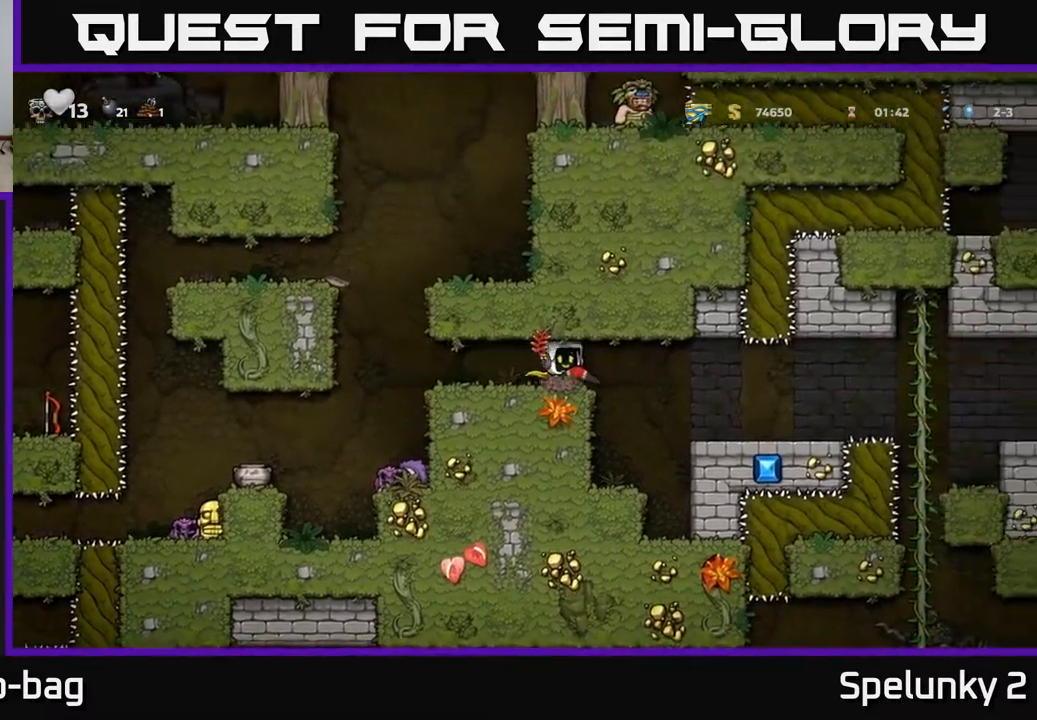
{"buttons": ["DPAD_DOWN"], "left_stick": "center", "right_stick": "center", "events": [[333, "DPAD_RIGHT", "up"], [400, "DPAD_DOWN", "down"]]}
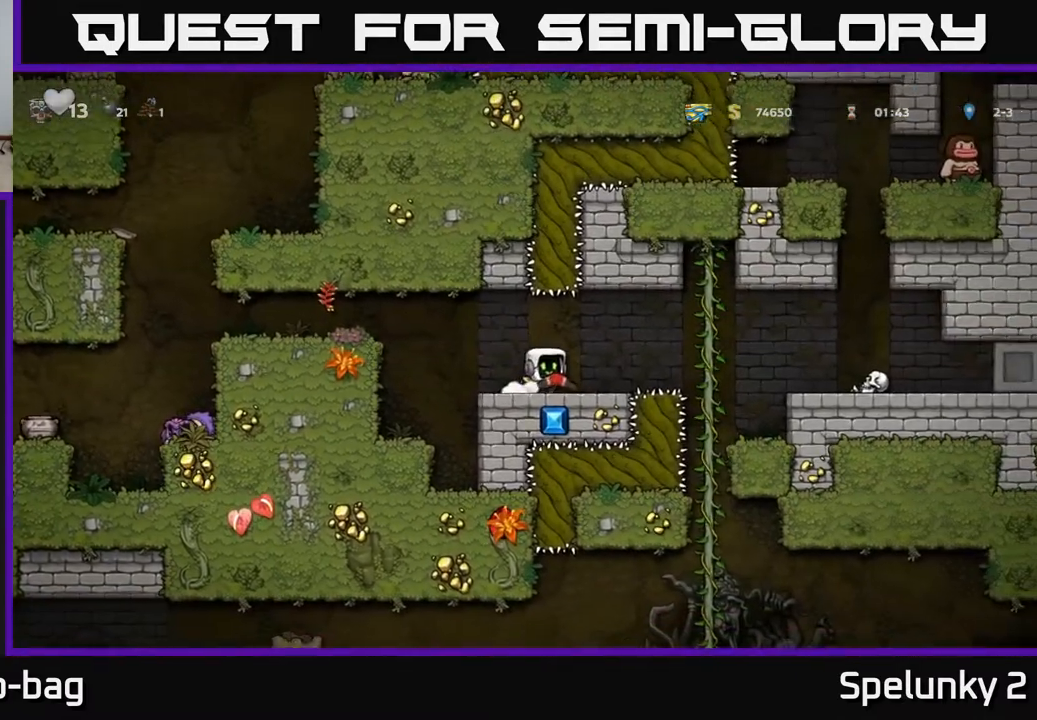
{"buttons": ["DPAD_DOWN"], "left_stick": "center", "right_stick": "center", "events": []}
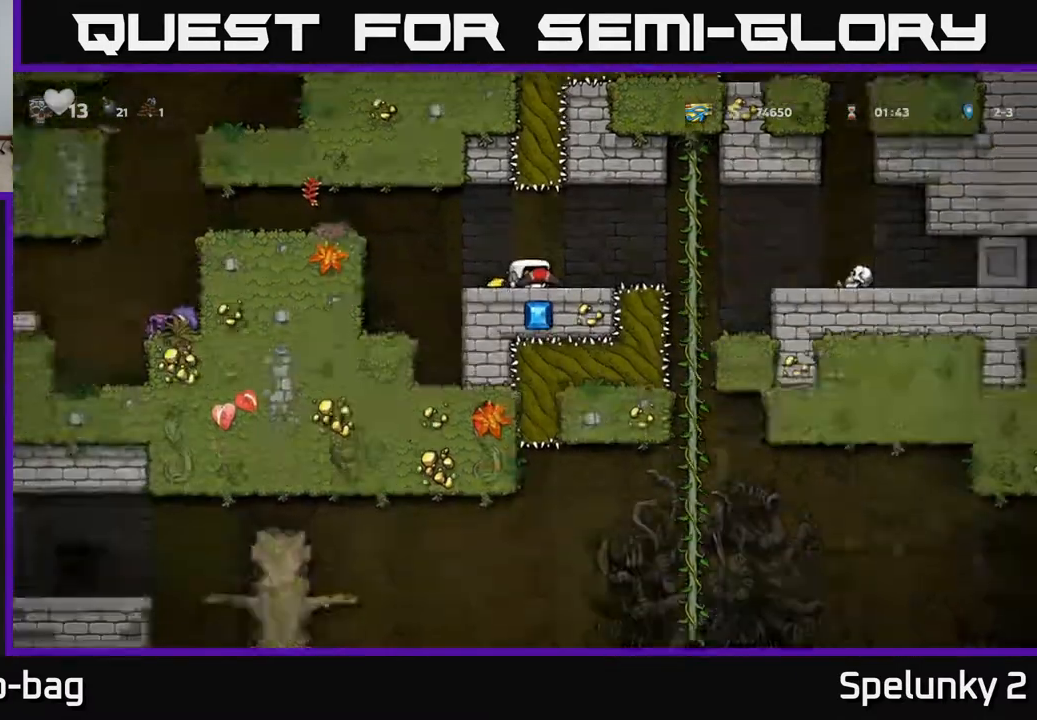
{"buttons": ["DPAD_DOWN"], "left_stick": "center", "right_stick": "center", "events": []}